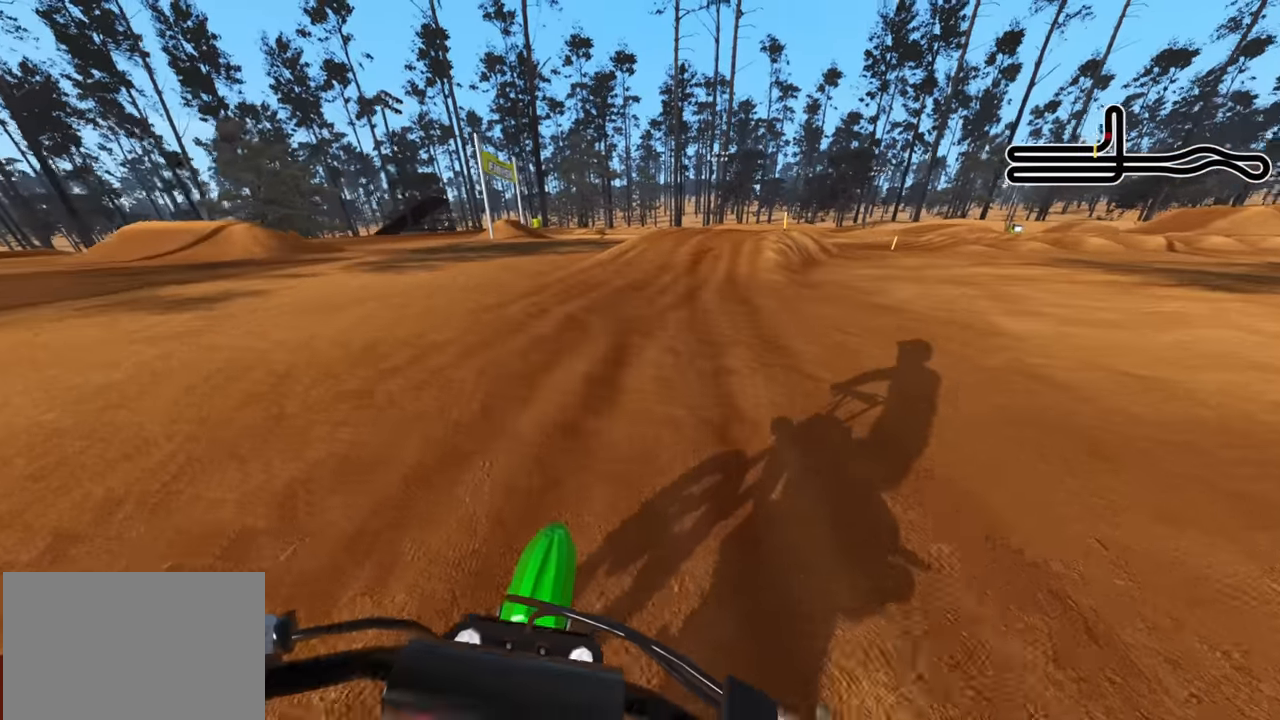
Gameplay with a controller (PlayStation layout); each line is a JSON object with the inputs held at the frame after it. "events" lists button and stick changes between this image and that frame as [ms after this image, input, new state], when the widget could be followed in between.
{"buttons": ["R3"], "left_stick": "up", "right_stick": "center", "events": [[466, "R2", "up"]]}
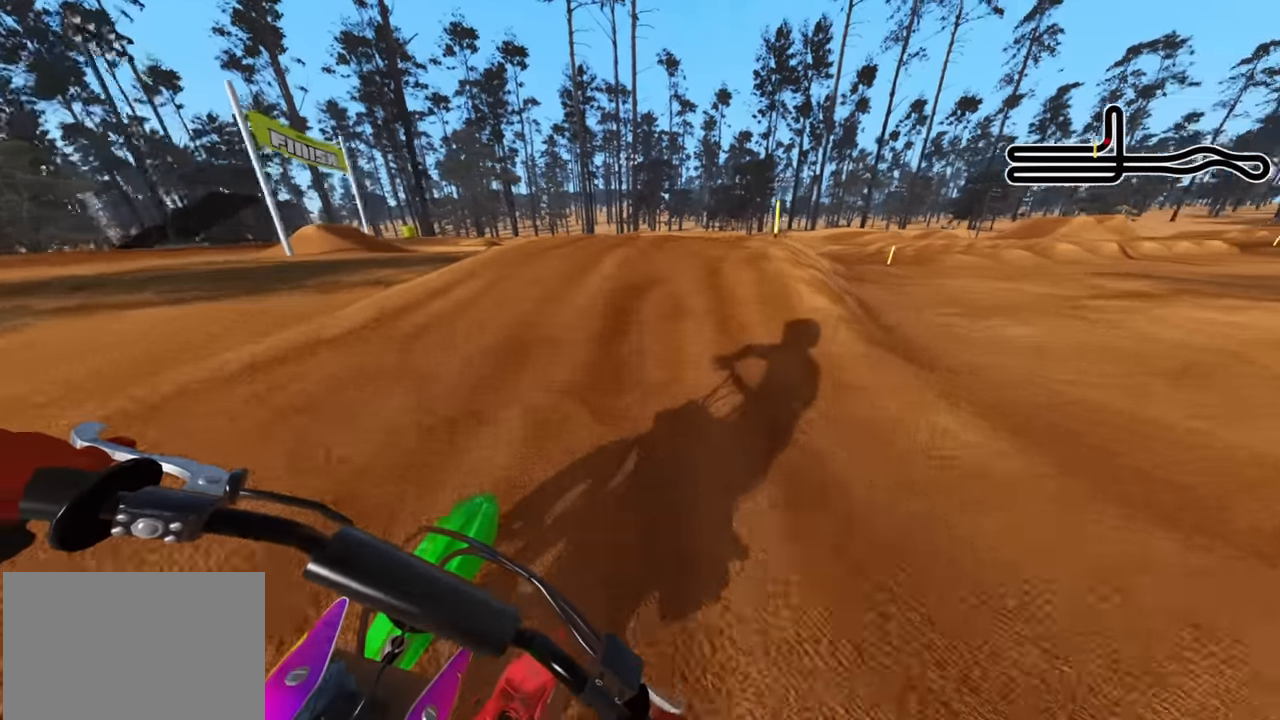
{"buttons": ["R2", "R3"], "left_stick": "up-right", "right_stick": "down", "events": [[16, "R2", "down"], [100, "left_stick", "up-right"], [200, "R2", "up"], [266, "R2", "down"], [350, "R2", "up"], [350, "right_stick", "down"], [450, "R2", "down"]]}
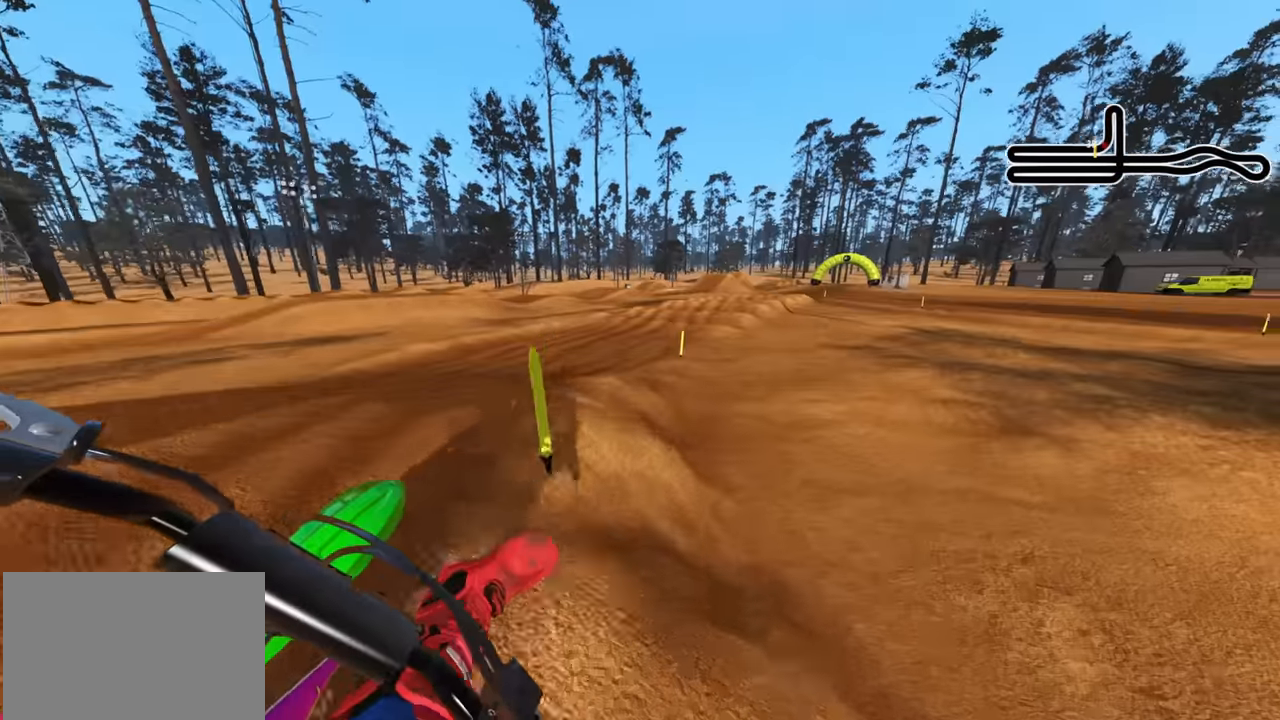
{"buttons": ["R2"], "left_stick": "up-right", "right_stick": "up", "events": [[50, "R2", "up"], [50, "R3", "up"], [83, "left_stick", "up"], [200, "left_stick", "up-left"], [383, "right_stick", "center"], [400, "R2", "down"], [400, "left_stick", "up"], [500, "left_stick", "up-right"], [500, "right_stick", "up"]]}
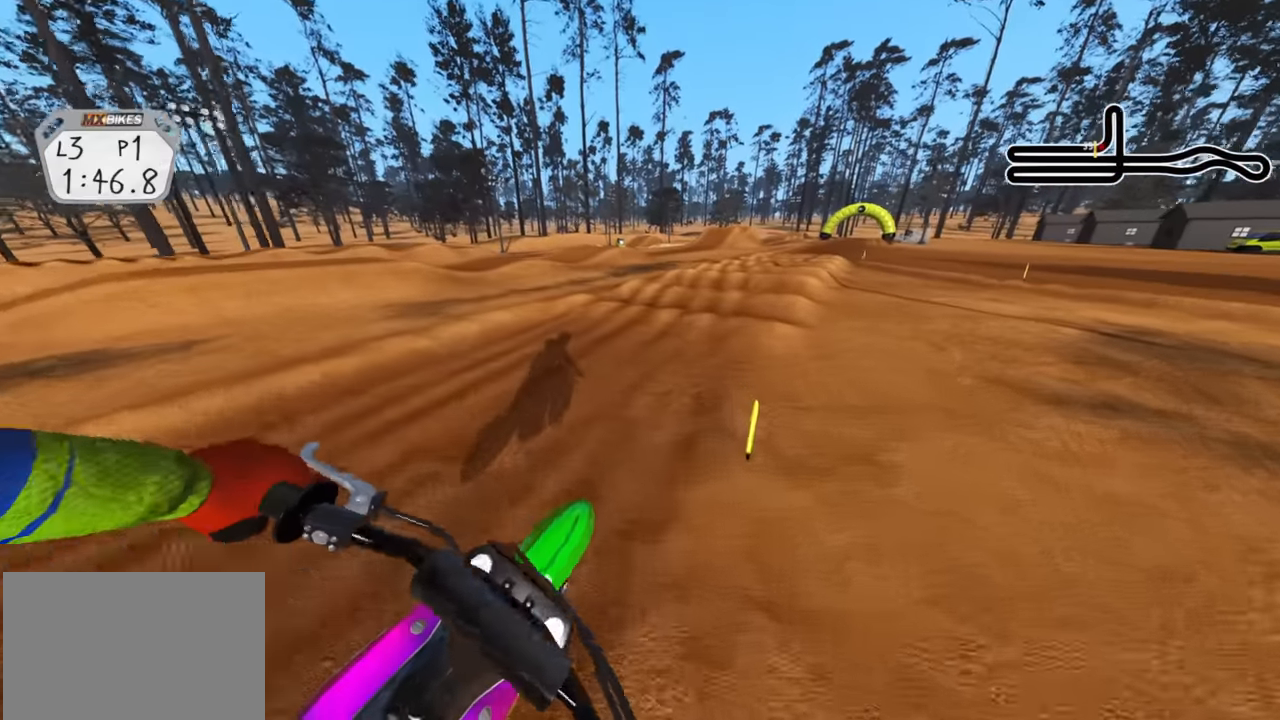
{"buttons": ["R1", "R2", "R3"], "left_stick": "center", "right_stick": "center", "events": [[66, "R1", "down"], [133, "R1", "up"], [166, "left_stick", "center"], [233, "R3", "down"], [316, "right_stick", "center"], [433, "R1", "down"]]}
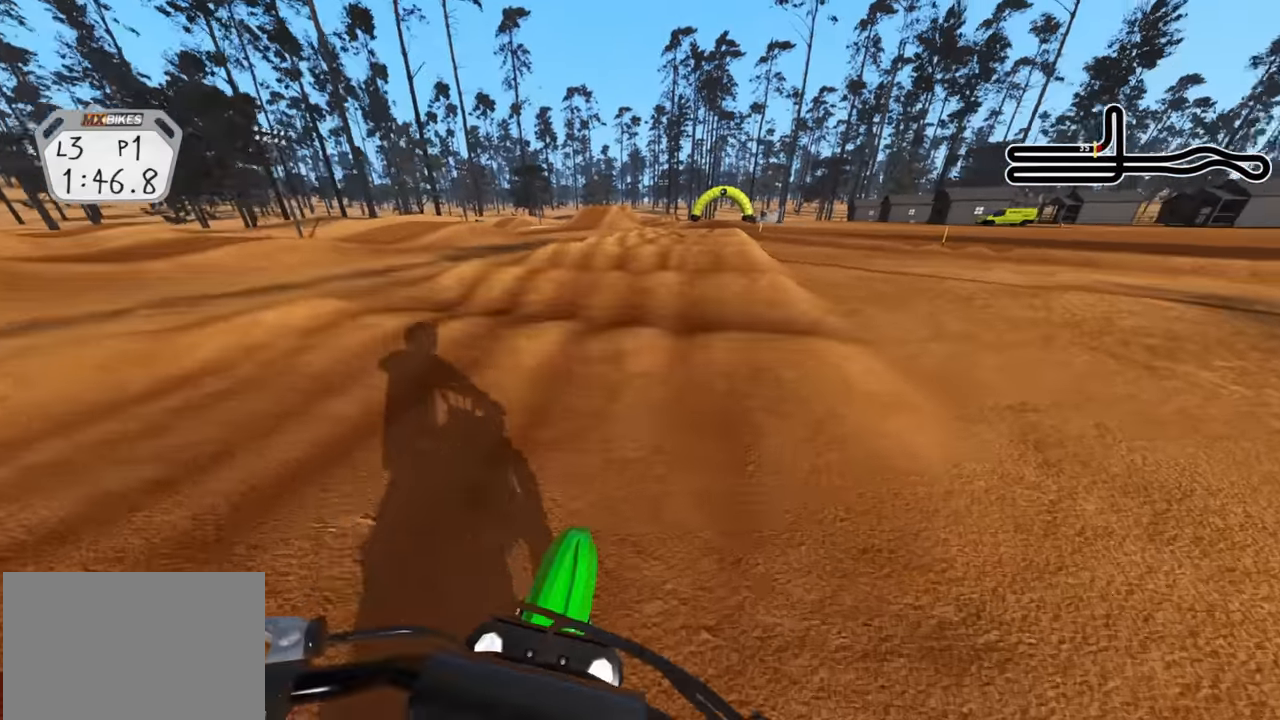
{"buttons": ["R2"], "left_stick": "center", "right_stick": "center"}
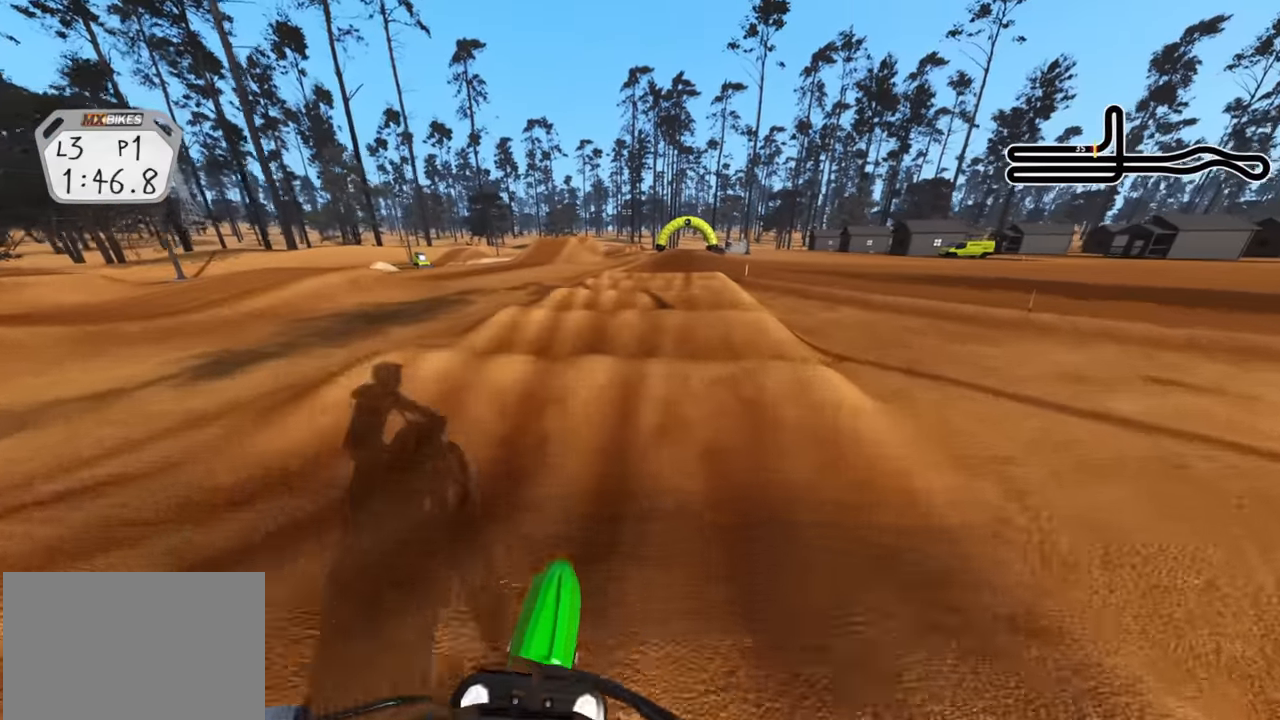
{"buttons": ["R2"], "left_stick": "center", "right_stick": "center", "events": [[183, "right_stick", "down"], [483, "right_stick", "center"]]}
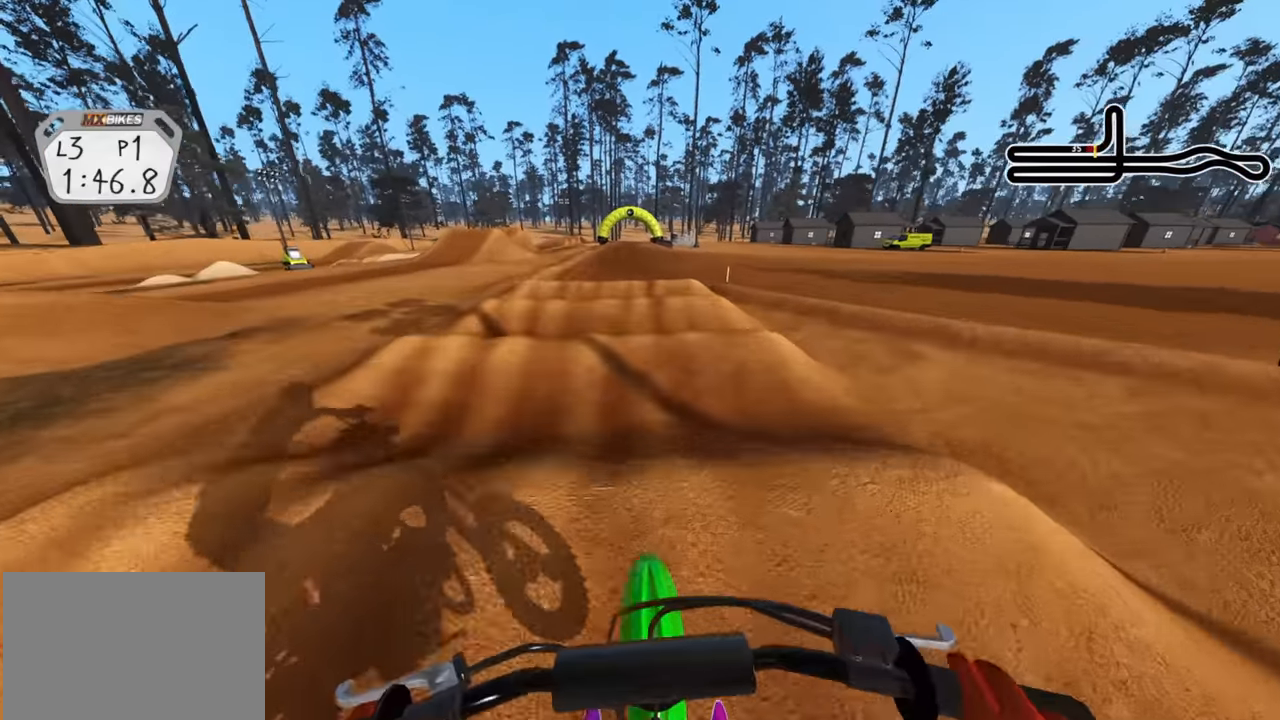
{"buttons": ["R2"], "left_stick": "center", "right_stick": "down", "events": [[83, "right_stick", "up"], [233, "right_stick", "center"], [333, "right_stick", "down"]]}
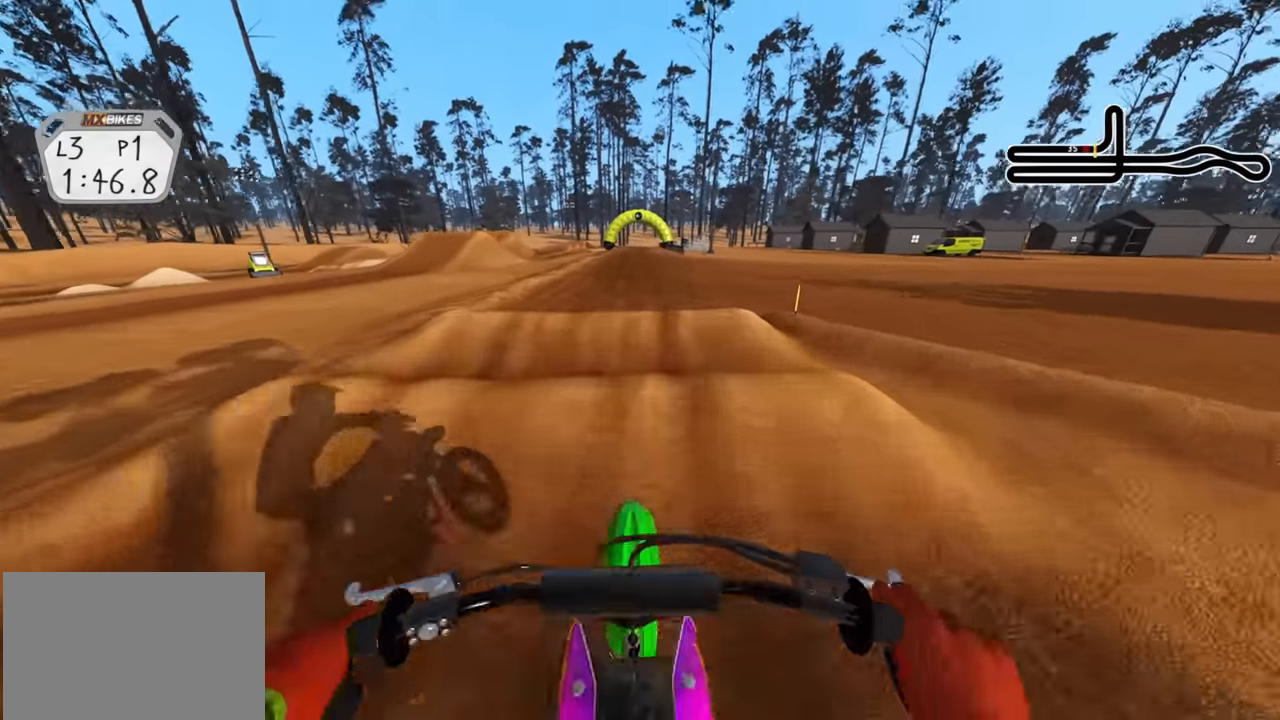
{"buttons": [], "left_stick": "up", "right_stick": "down", "events": [[66, "right_stick", "center"], [167, "right_stick", "up"], [317, "left_stick", "up"], [400, "R2", "up"], [433, "right_stick", "center"], [483, "right_stick", "down"]]}
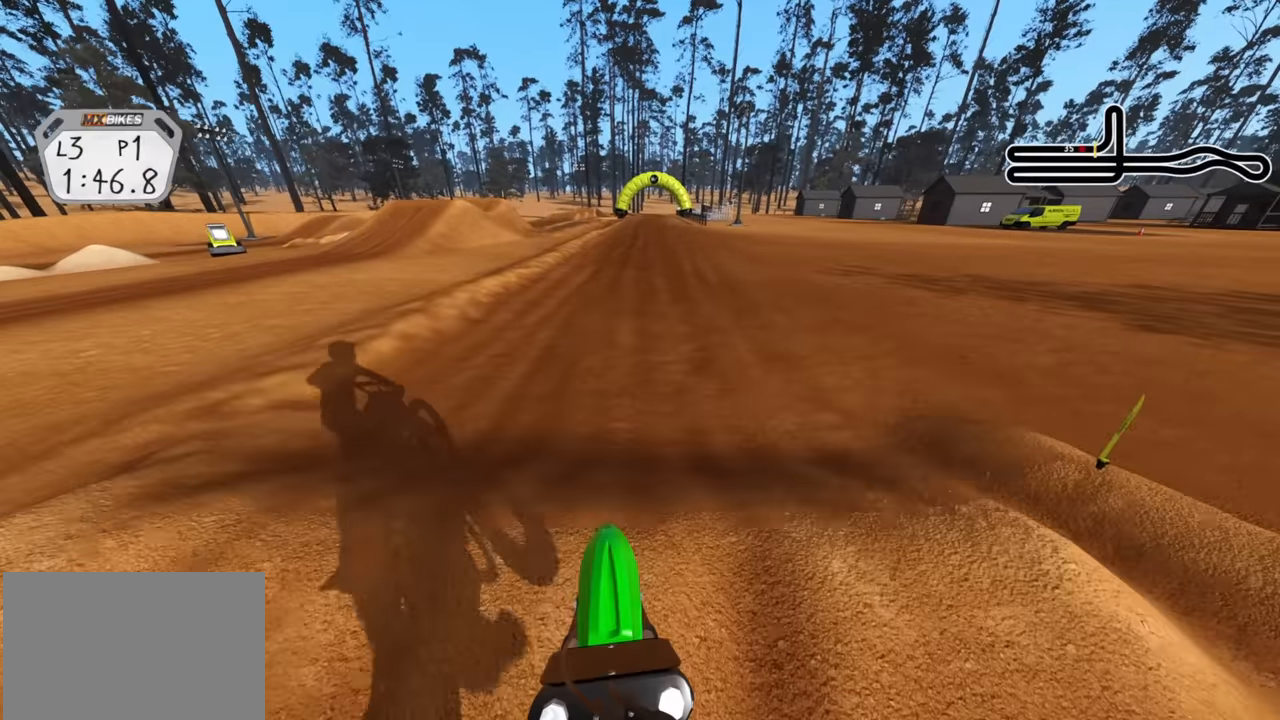
{"buttons": ["R2", "R3"], "left_stick": "up", "right_stick": "up", "events": [[17, "R2", "down"], [100, "left_stick", "center"], [267, "right_stick", "center"], [300, "R1", "down"], [350, "R1", "up"], [367, "right_stick", "up"], [450, "left_stick", "up"], [483, "R3", "down"]]}
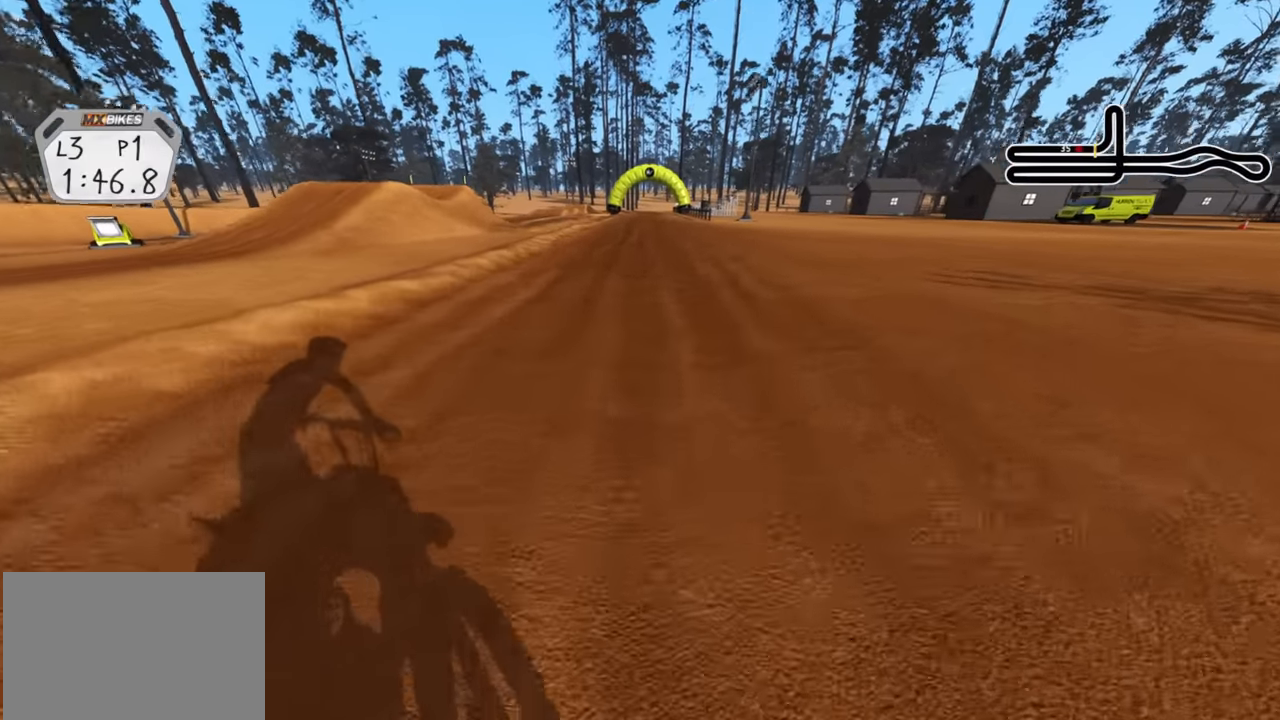
{"buttons": ["R2", "R3"], "left_stick": "center", "right_stick": "up", "events": [[400, "left_stick", "center"]]}
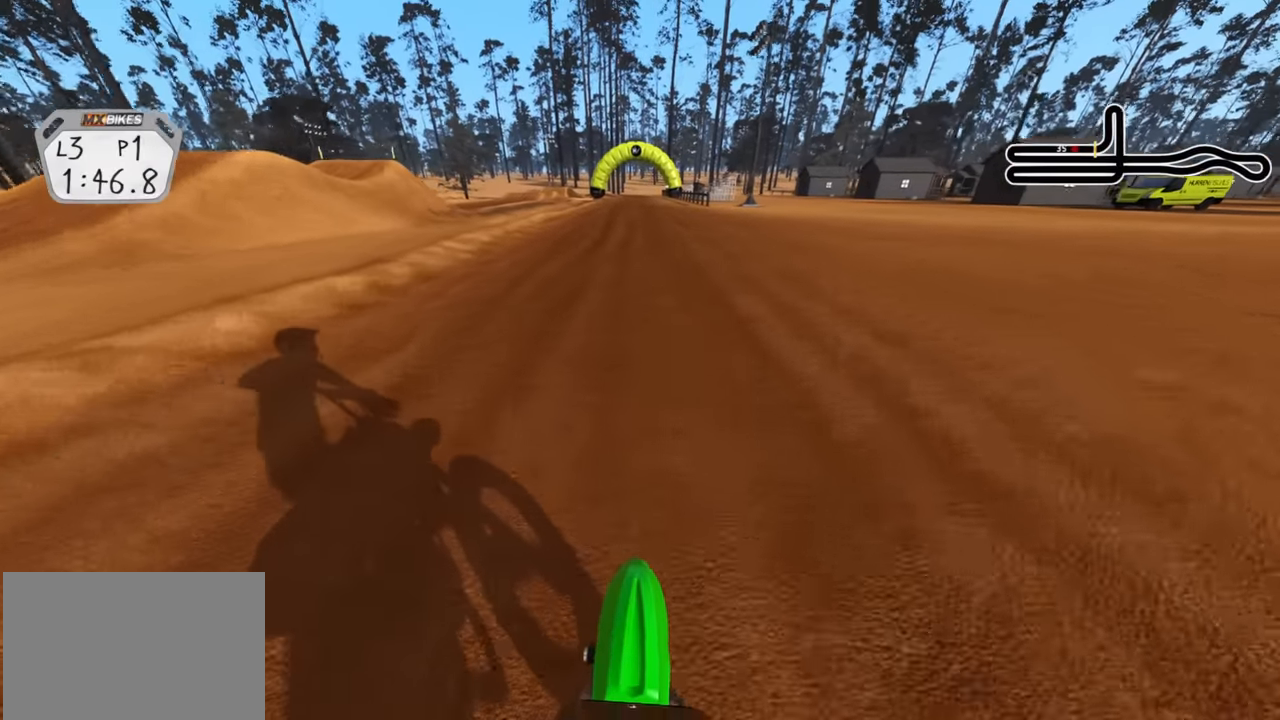
{"buttons": ["R2", "R3"], "left_stick": "center", "right_stick": "center", "events": [[367, "right_stick", "center"]]}
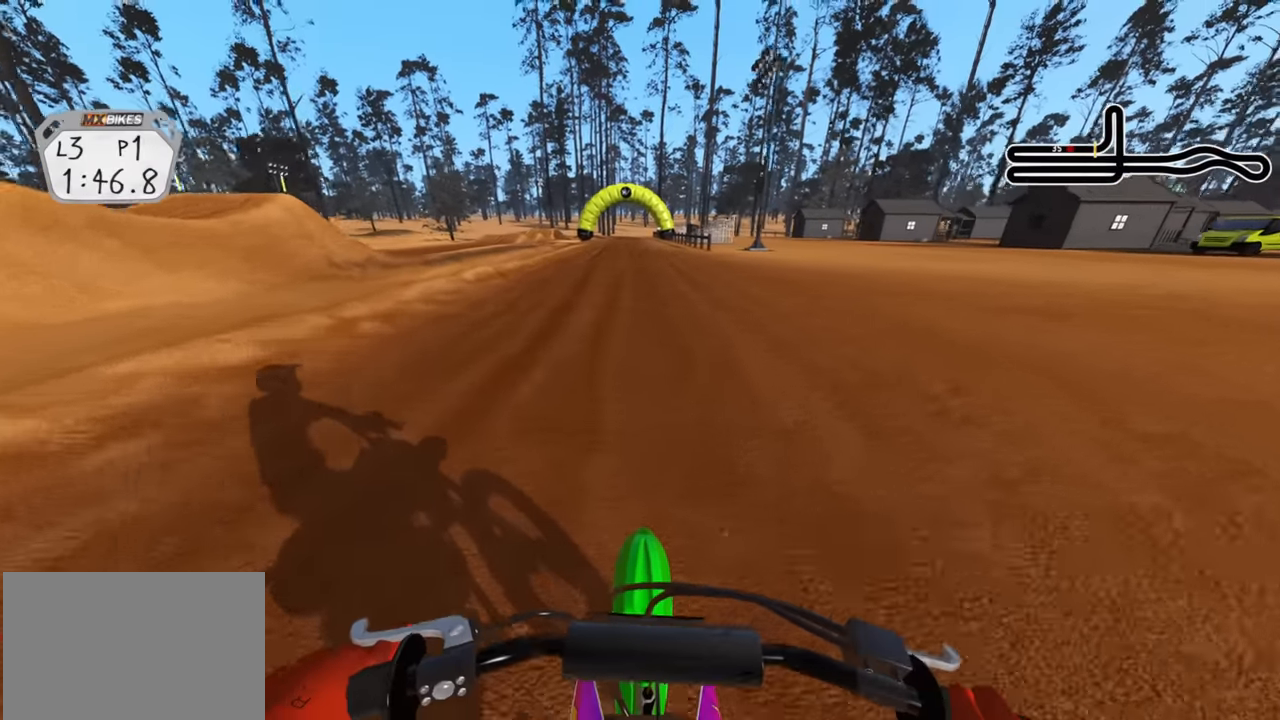
{"buttons": ["R2", "R3"], "left_stick": "center", "right_stick": "center", "events": []}
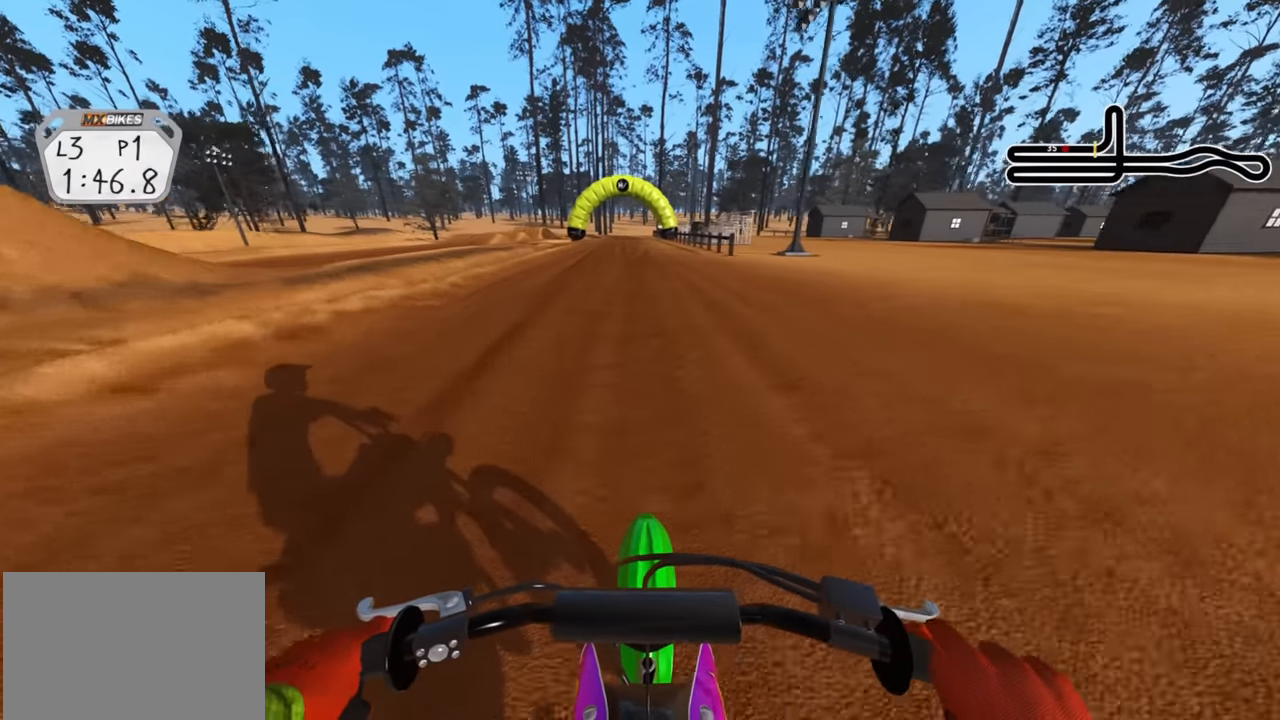
{"buttons": ["R2"], "left_stick": "center", "right_stick": "down", "events": [[50, "R3", "up"], [400, "right_stick", "down"]]}
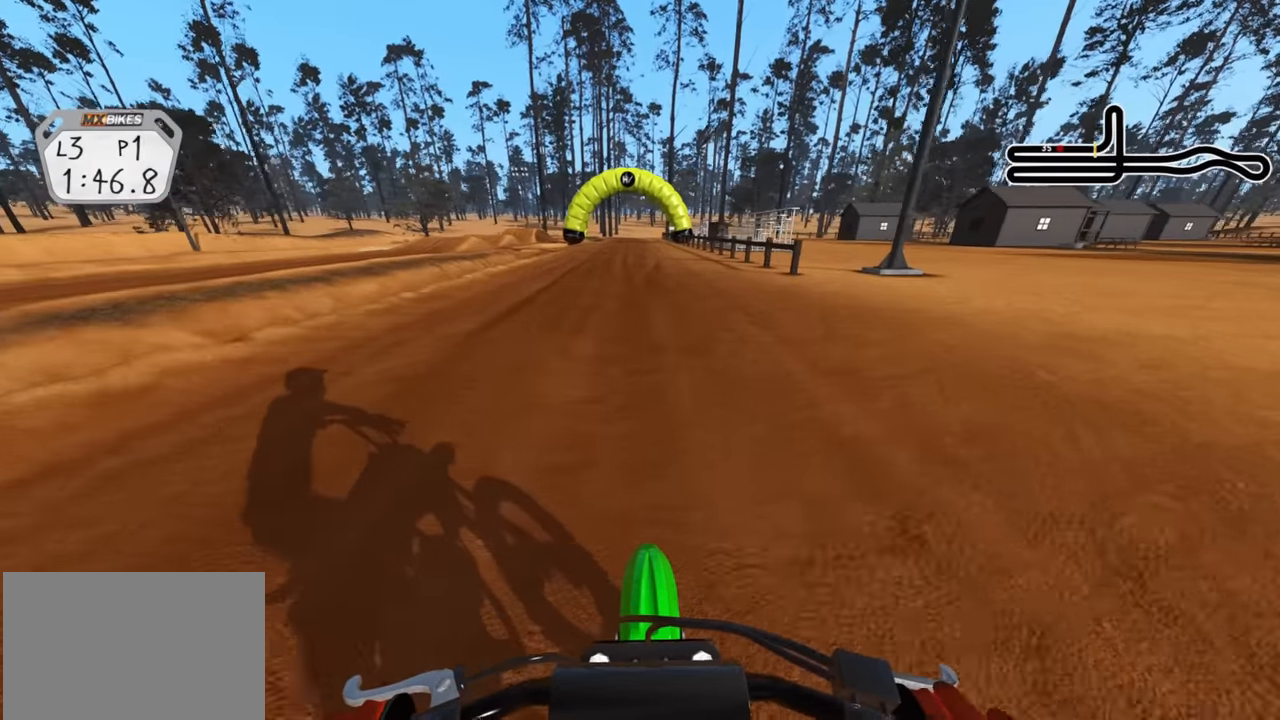
{"buttons": ["R2"], "left_stick": "center", "right_stick": "down", "events": []}
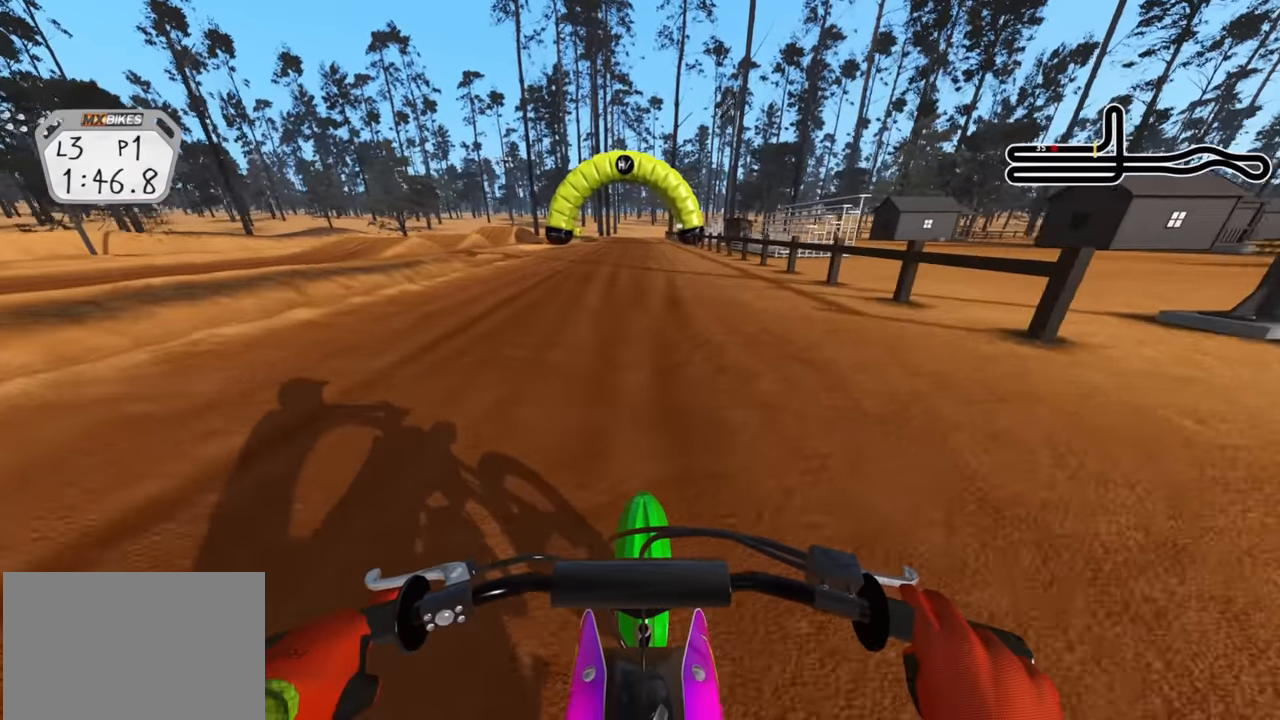
{"buttons": ["R2"], "left_stick": "center", "right_stick": "down", "events": []}
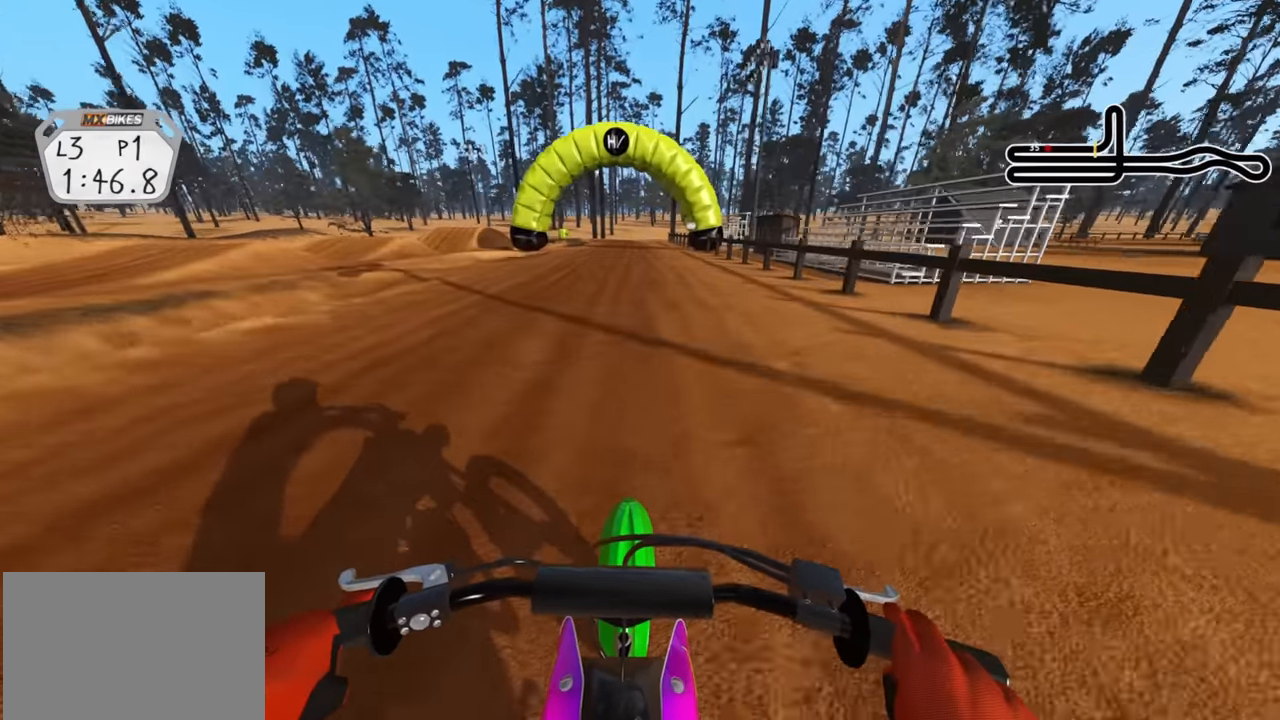
{"buttons": ["R2"], "left_stick": "center", "right_stick": "down", "events": [[383, "TRIANGLE", "down"], [483, "TRIANGLE", "up"]]}
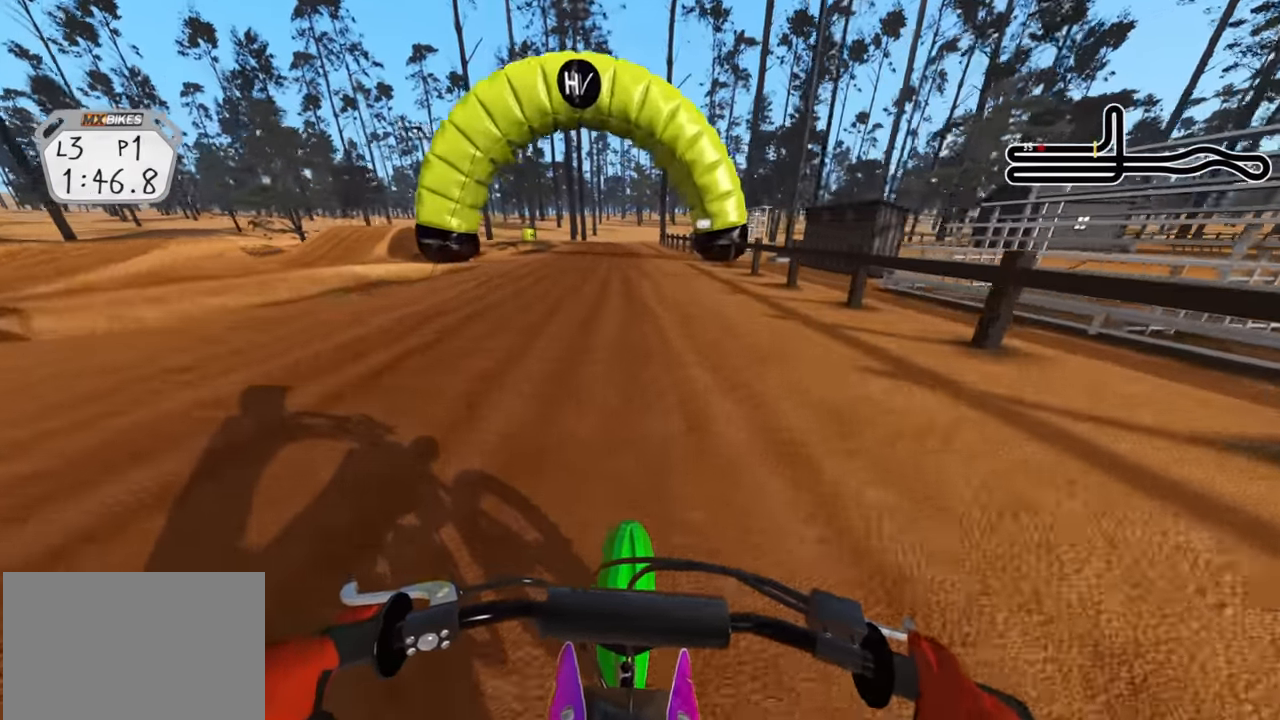
{"buttons": ["R2"], "left_stick": "center", "right_stick": "down", "events": []}
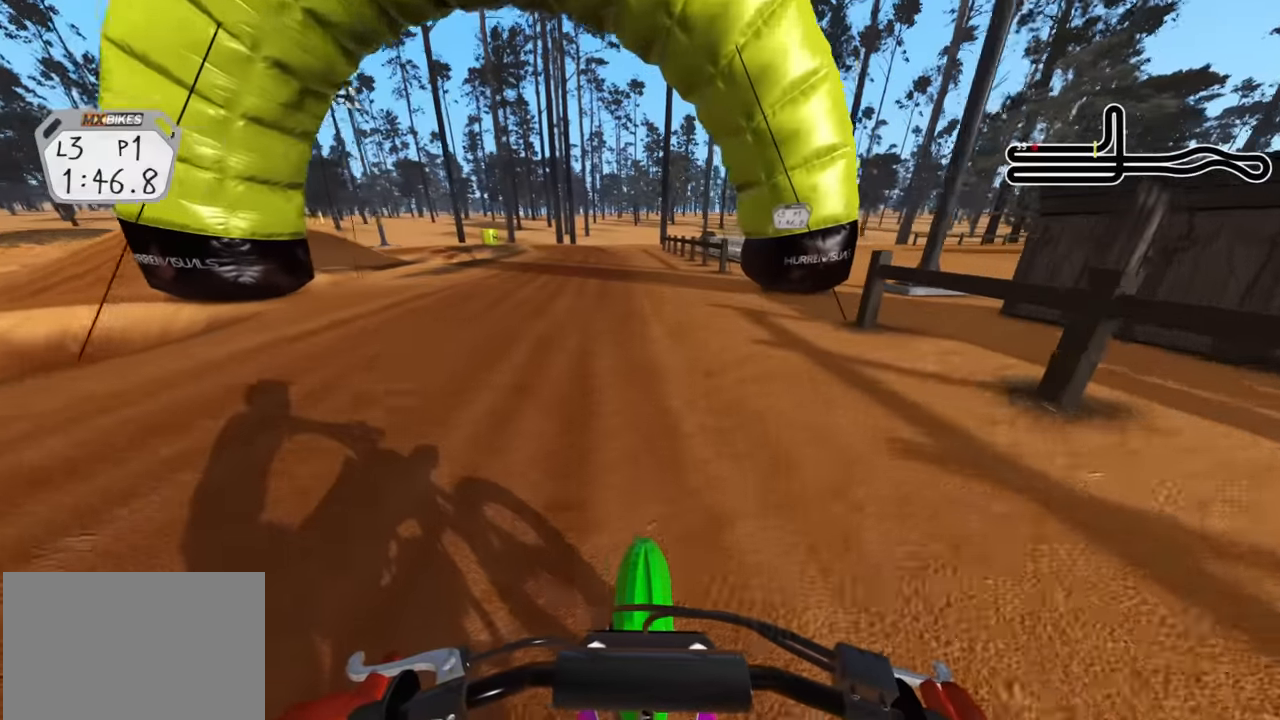
{"buttons": ["R2"], "left_stick": "down-left", "right_stick": "down-left", "events": [[33, "right_stick", "down-left"], [333, "left_stick", "down-left"]]}
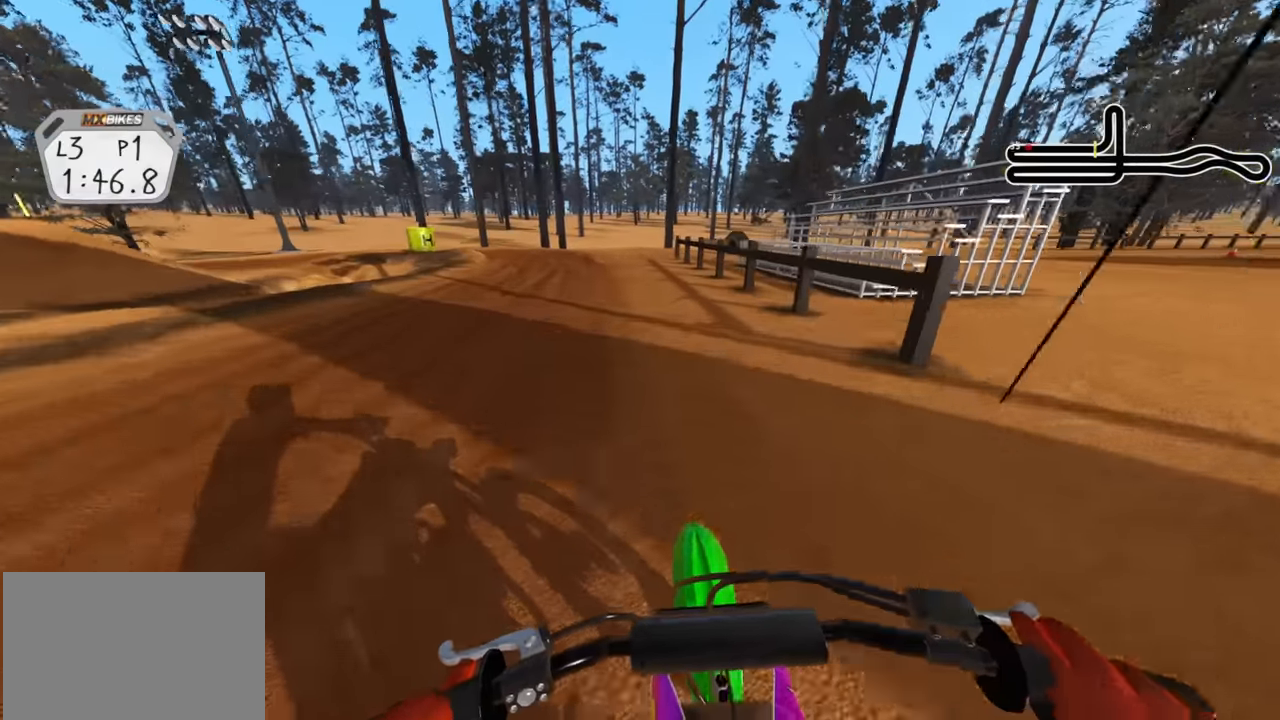
{"buttons": ["SQUARE", "L2", "R2", "R3"], "left_stick": "down-left", "right_stick": "down", "events": [[133, "right_stick", "down"], [216, "R3", "down"], [383, "L2", "down"], [466, "SQUARE", "down"]]}
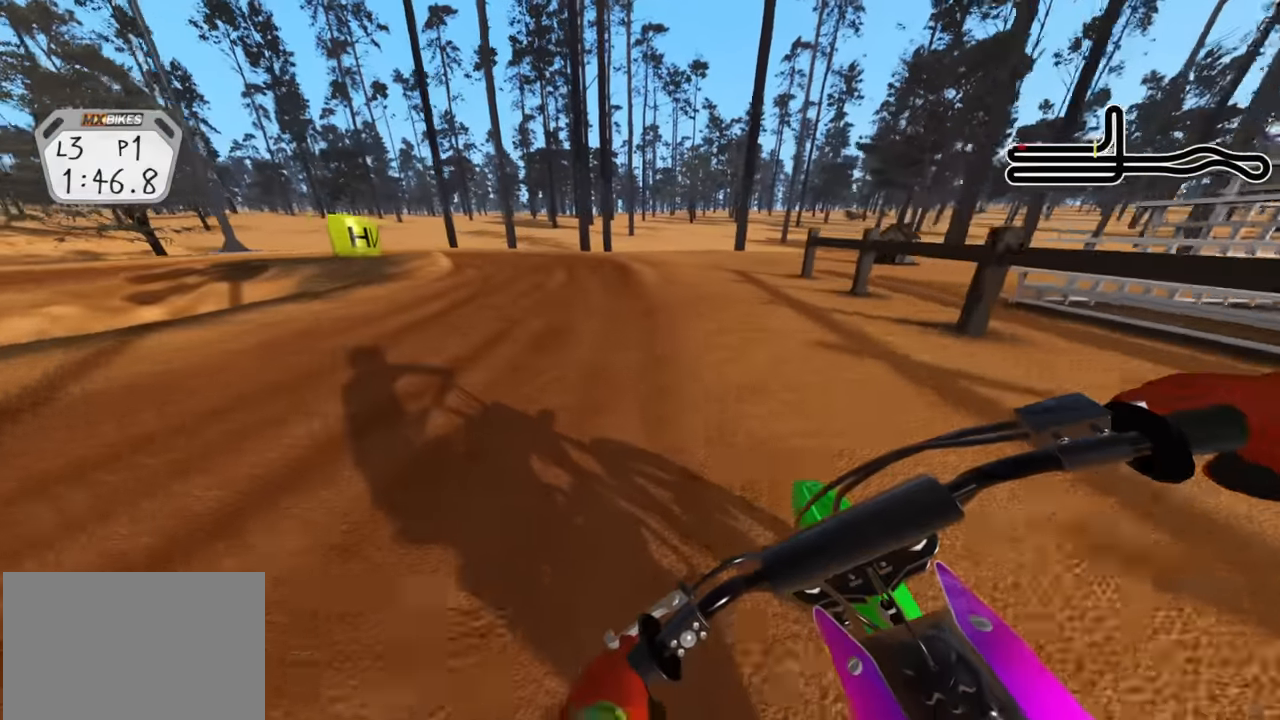
{"buttons": ["L2", "R3"], "left_stick": "down-left", "right_stick": "down", "events": [[33, "L2", "up"], [66, "SQUARE", "up"], [83, "R2", "up"], [200, "L2", "down"], [316, "L2", "up"], [383, "L2", "down"]]}
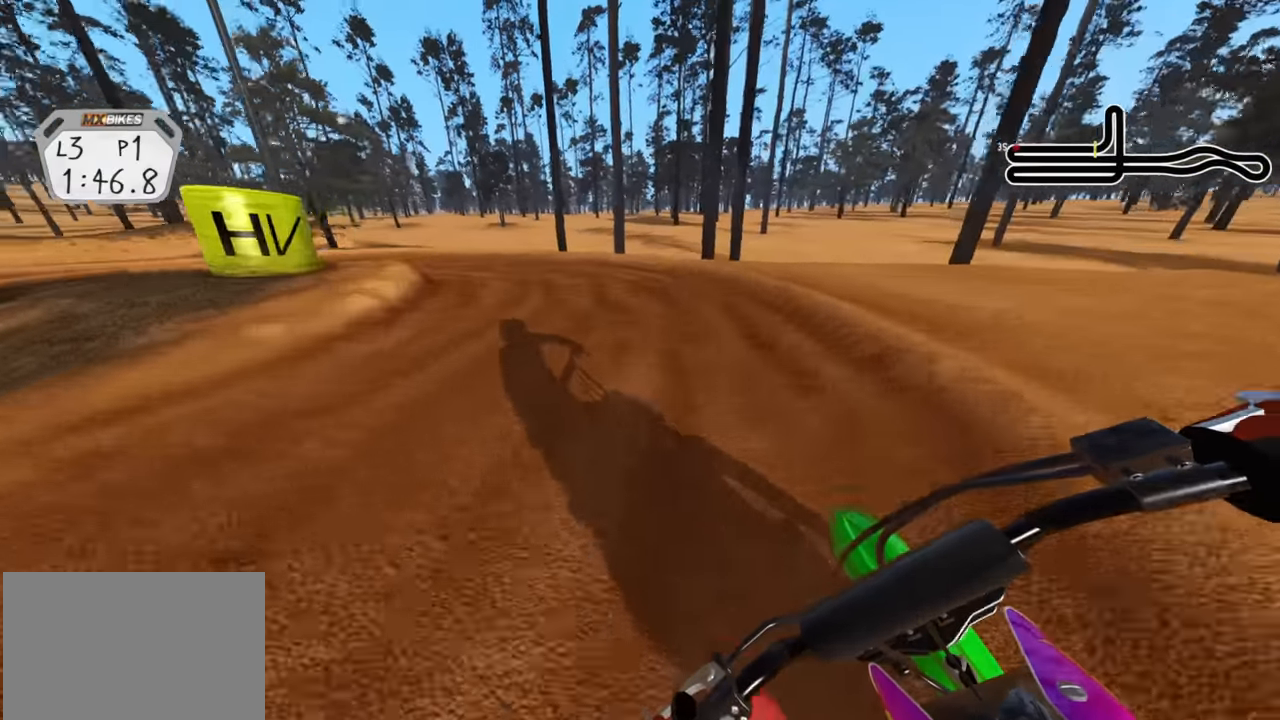
{"buttons": ["R3"], "left_stick": "down-left", "right_stick": "down", "events": [[150, "L2", "up"], [350, "SQUARE", "down"], [433, "SQUARE", "up"]]}
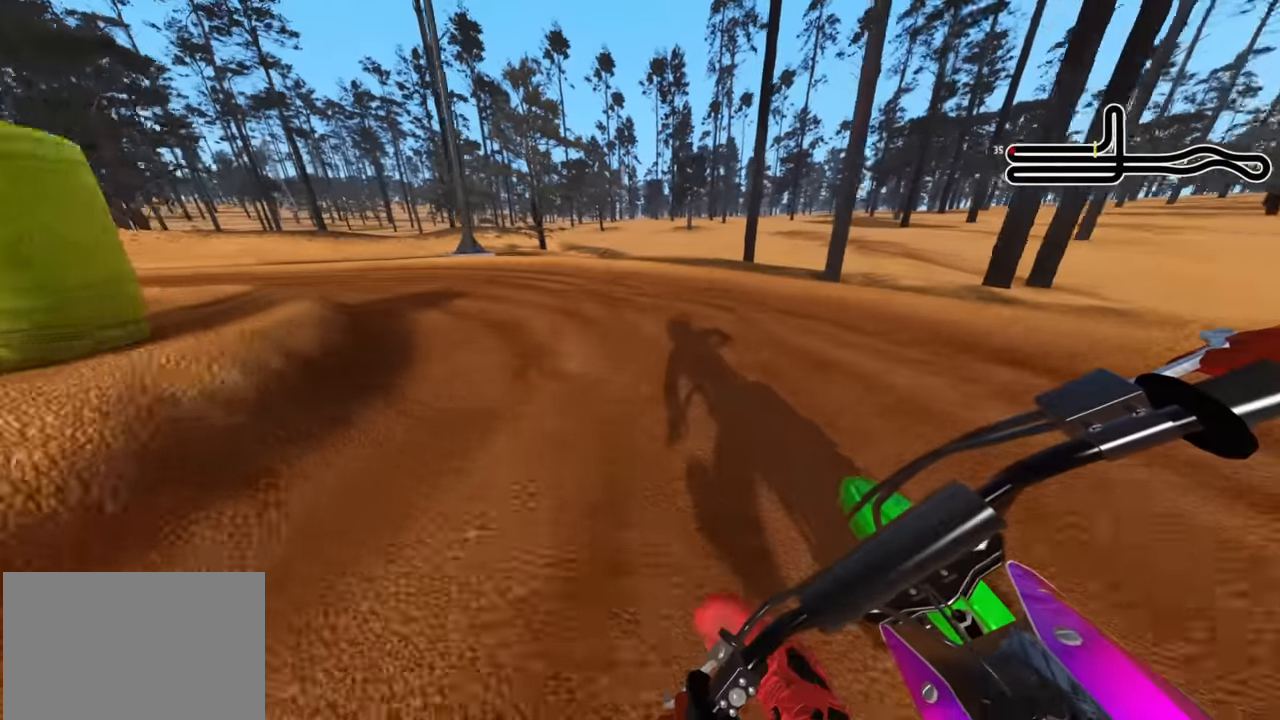
{"buttons": ["R2", "R3"], "left_stick": "down-left", "right_stick": "down-right", "events": [[183, "right_stick", "down-right"], [416, "R2", "down"]]}
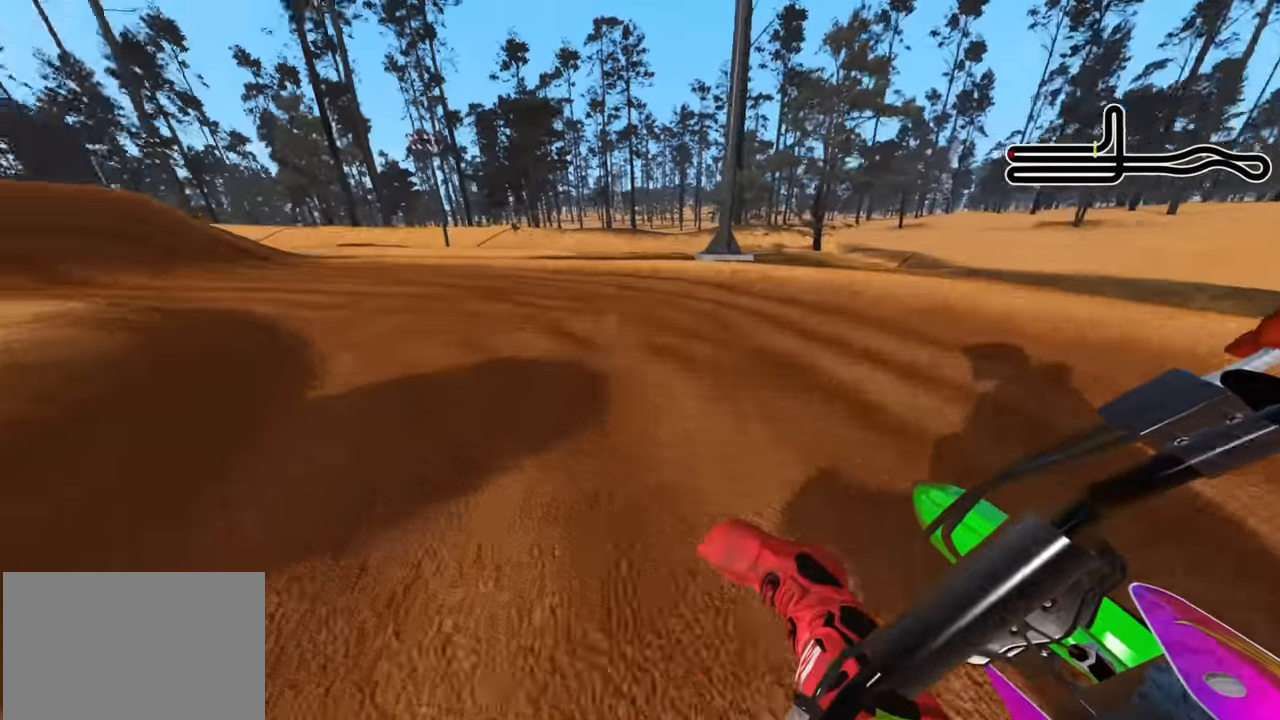
{"buttons": ["R2", "R3"], "left_stick": "down-left", "right_stick": "down-right", "events": [[433, "R1", "down"], [500, "R1", "up"]]}
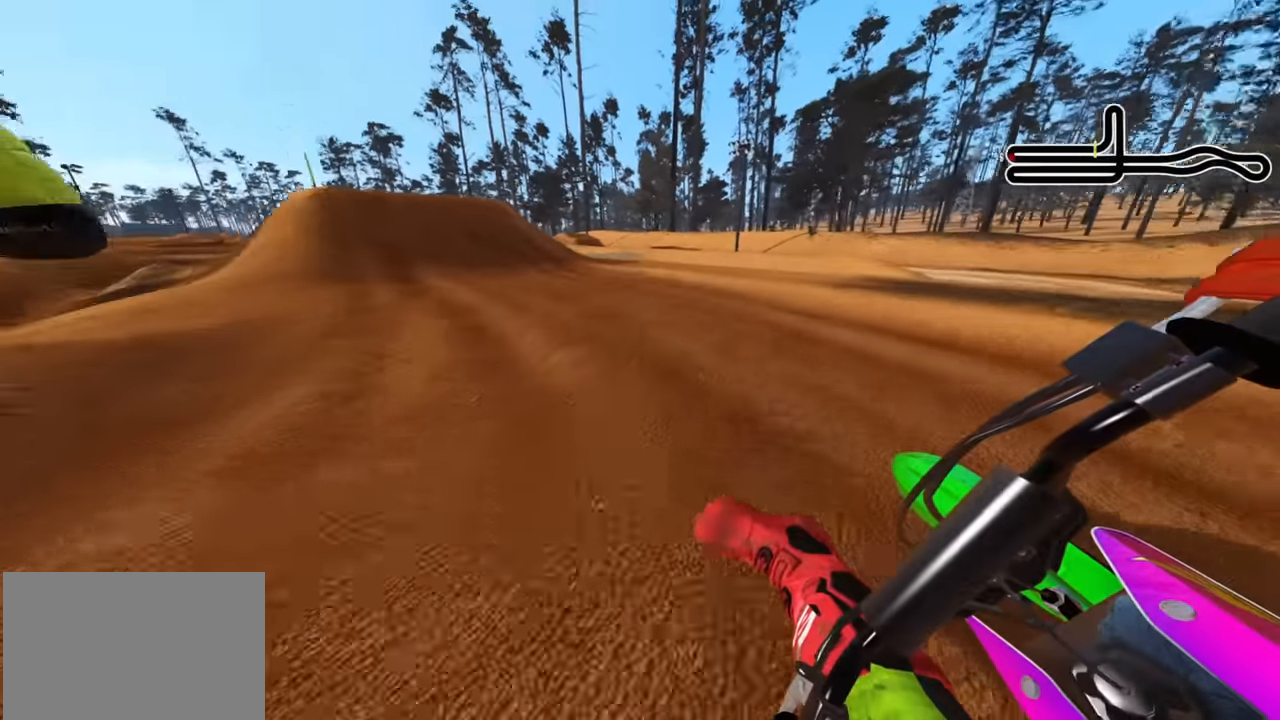
{"buttons": ["R1", "R2"], "left_stick": "center", "right_stick": "center", "events": [[150, "R1", "down"], [216, "R1", "up"], [333, "left_stick", "center"], [350, "R3", "up"], [383, "right_stick", "center"], [433, "R1", "down"]]}
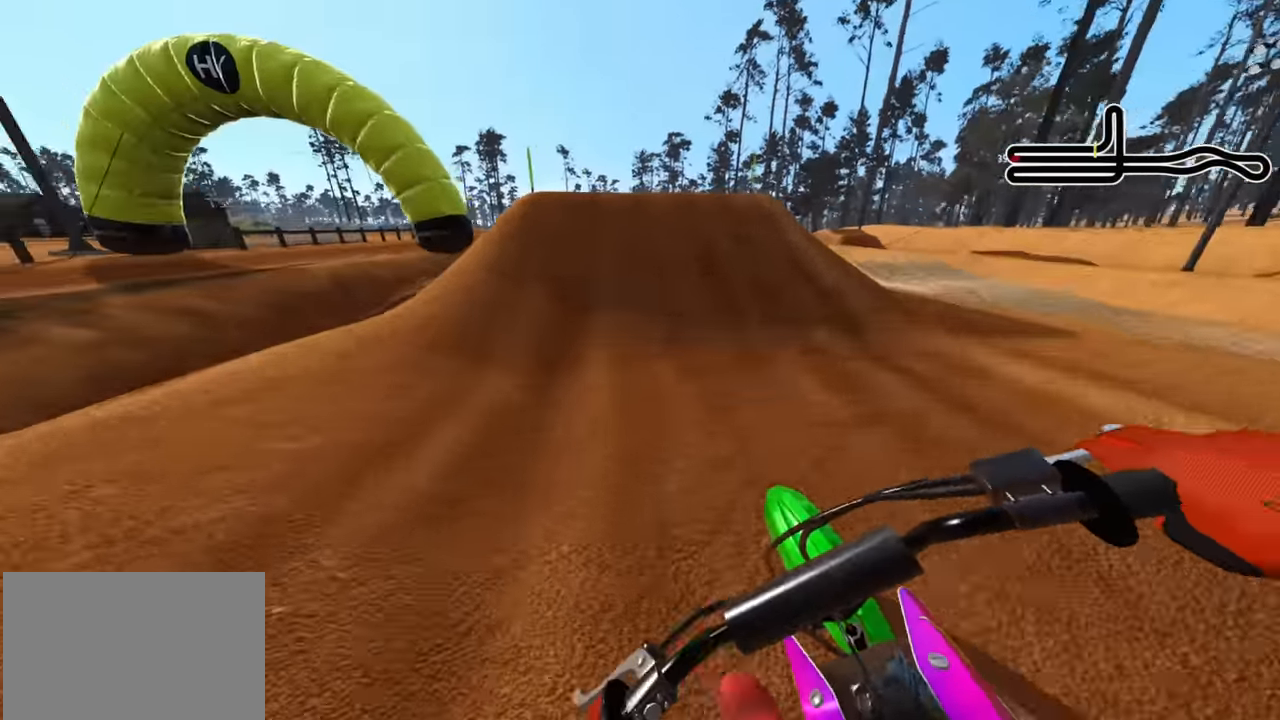
{"buttons": ["L2"], "left_stick": "center", "right_stick": "up", "events": [[150, "R1", "up"], [217, "right_stick", "up"], [417, "R2", "up"], [500, "L2", "down"]]}
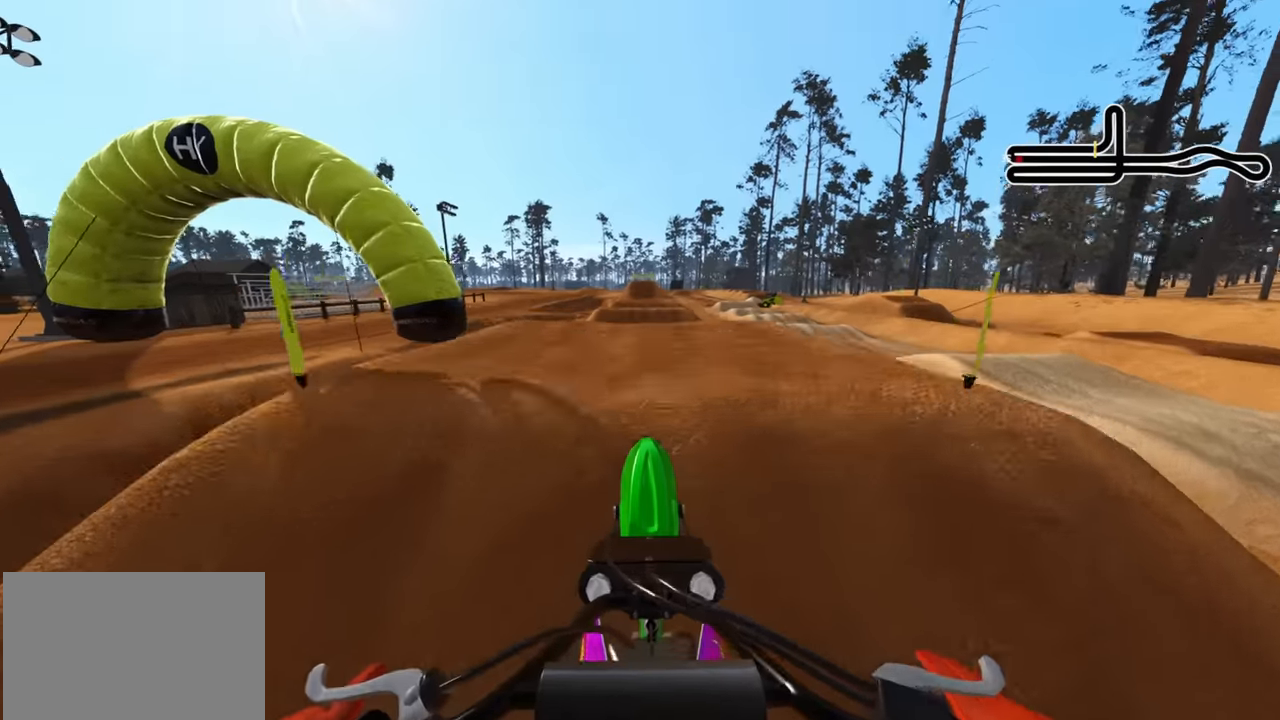
{"buttons": [], "left_stick": "center", "right_stick": "center", "events": [[133, "L2", "up"], [167, "right_stick", "center"]]}
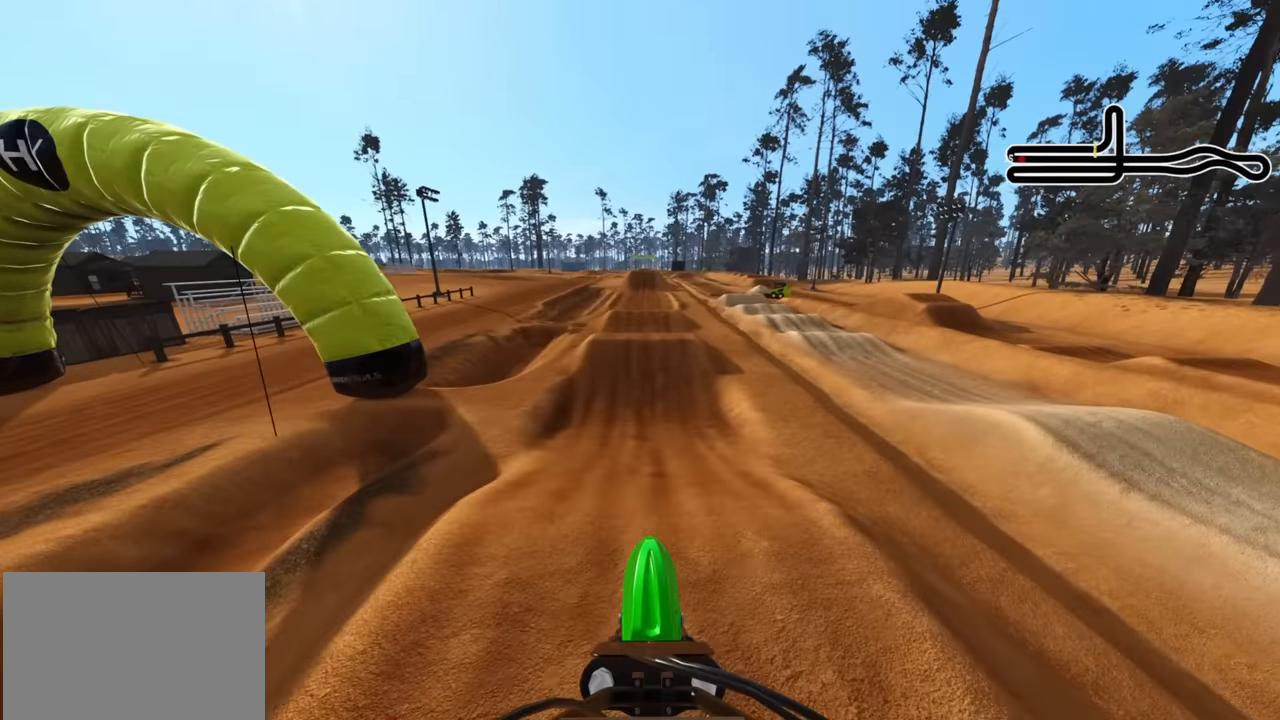
{"buttons": ["CIRCLE", "R2"], "left_stick": "center", "right_stick": "down", "events": [[67, "R2", "down"], [117, "R2", "up"], [267, "CIRCLE", "down"], [267, "R2", "down"], [283, "R1", "down"], [350, "R1", "up"], [467, "right_stick", "down"]]}
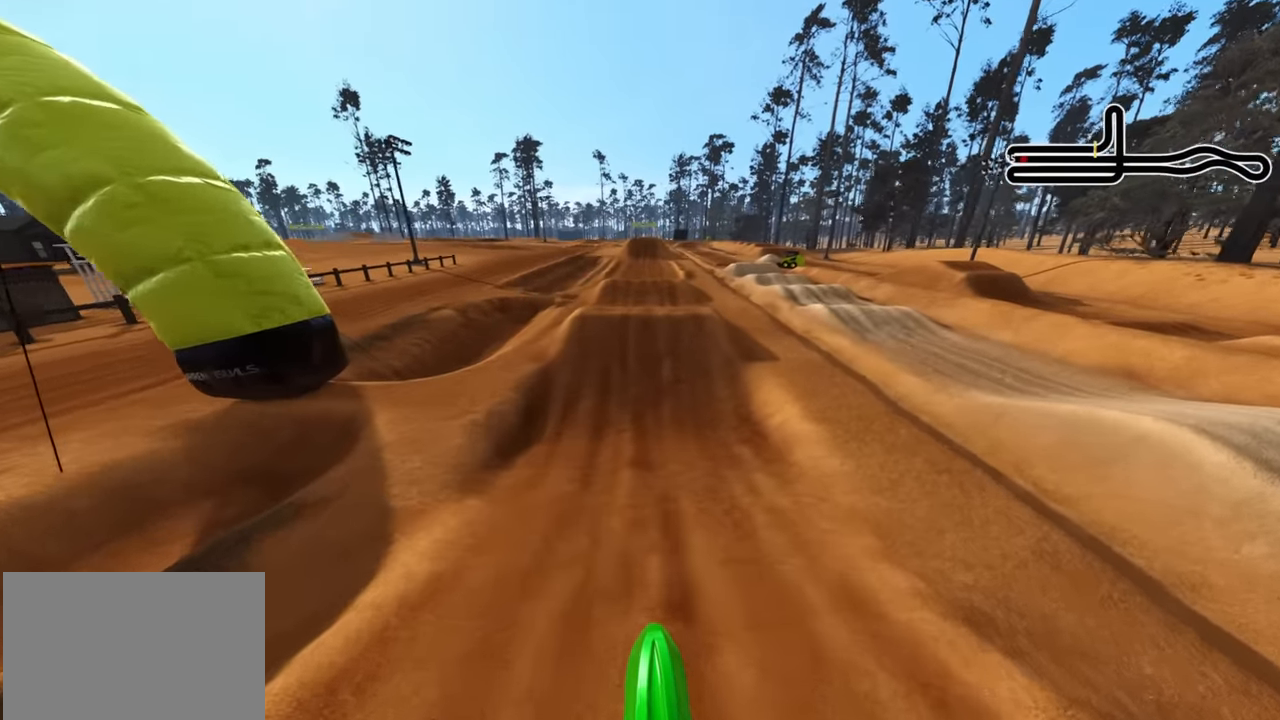
{"buttons": ["R2"], "left_stick": "center", "right_stick": "center", "events": [[17, "CIRCLE", "up"], [367, "right_stick", "center"]]}
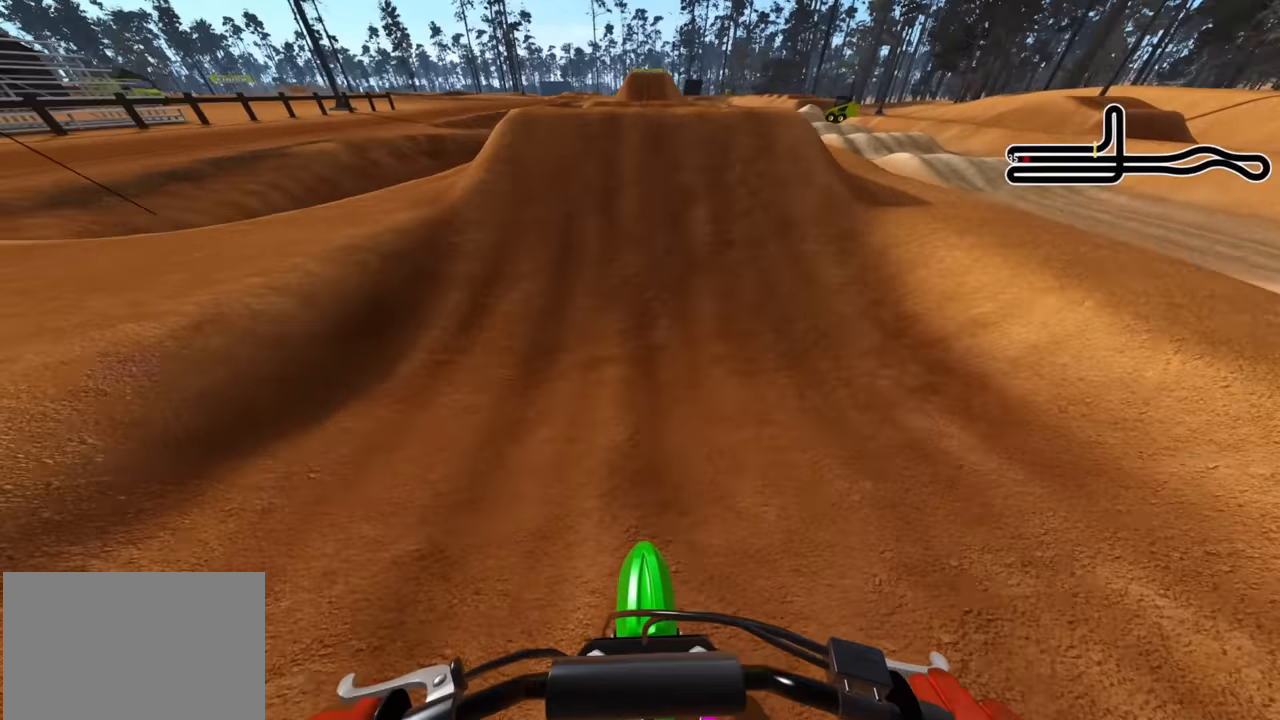
{"buttons": ["R2"], "left_stick": "up", "right_stick": "up", "events": [[67, "right_stick", "up"], [467, "left_stick", "up"]]}